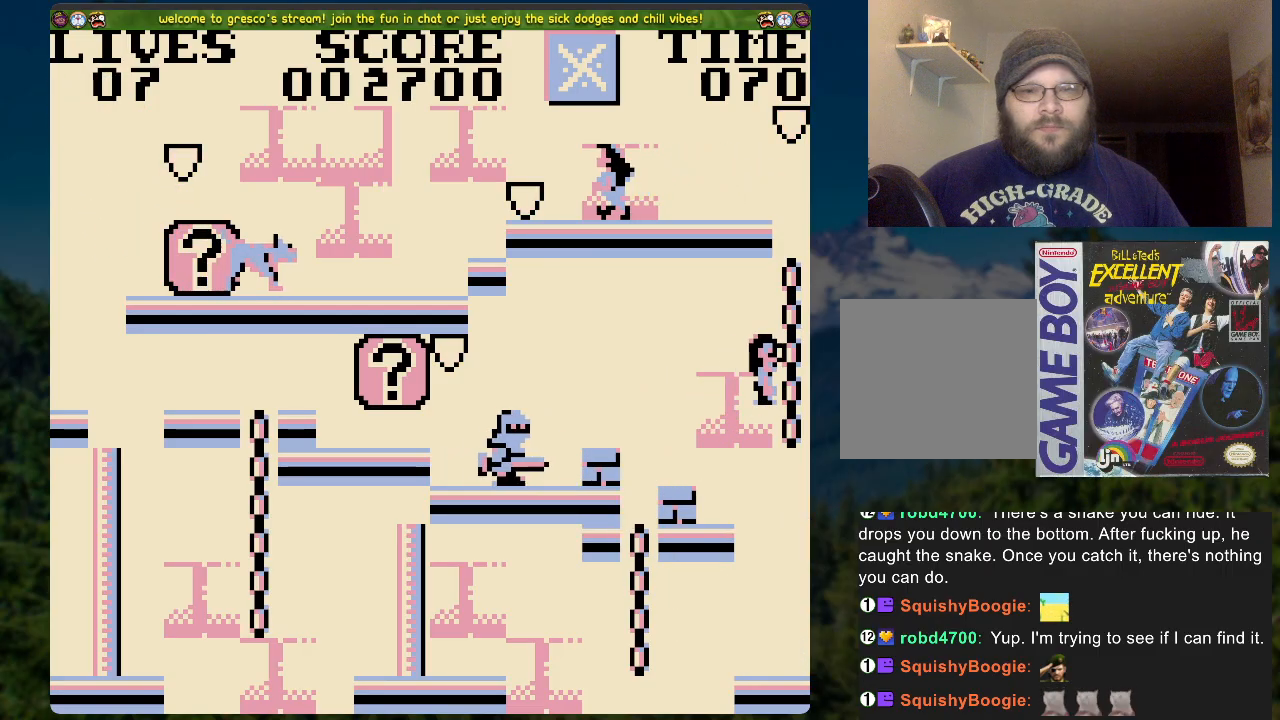
Gameplay with a controller (Xbox layout); each line is a JSON object with the inputs held at the frame after it. "events" lists button and stick changes between this image and that frame as [ms after this image, input, new state], when the widget could be followed in between.
{"buttons": ["A", "DPAD_UP"], "left_stick": "center", "right_stick": "center", "events": [[469, "A", "down"]]}
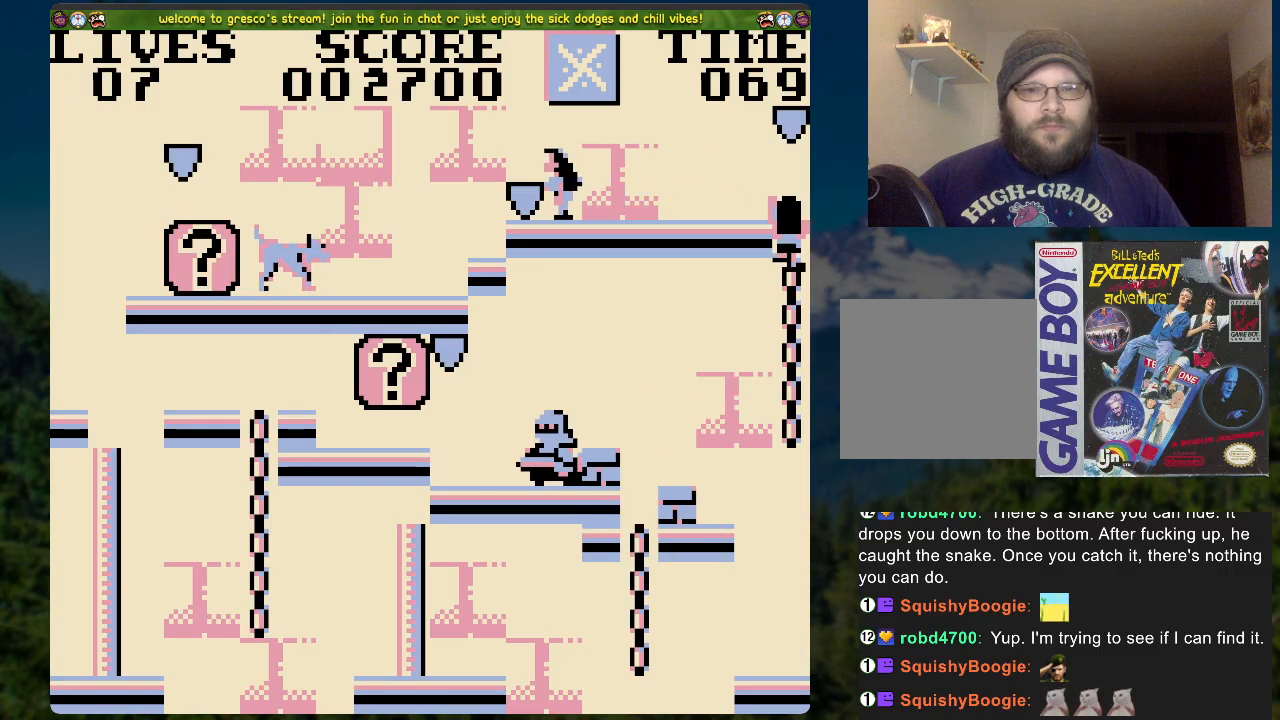
{"buttons": [], "left_stick": "center", "right_stick": "center", "events": [[201, "DPAD_UP", "up"], [268, "DPAD_LEFT", "down"], [335, "A", "up"], [502, "DPAD_LEFT", "up"]]}
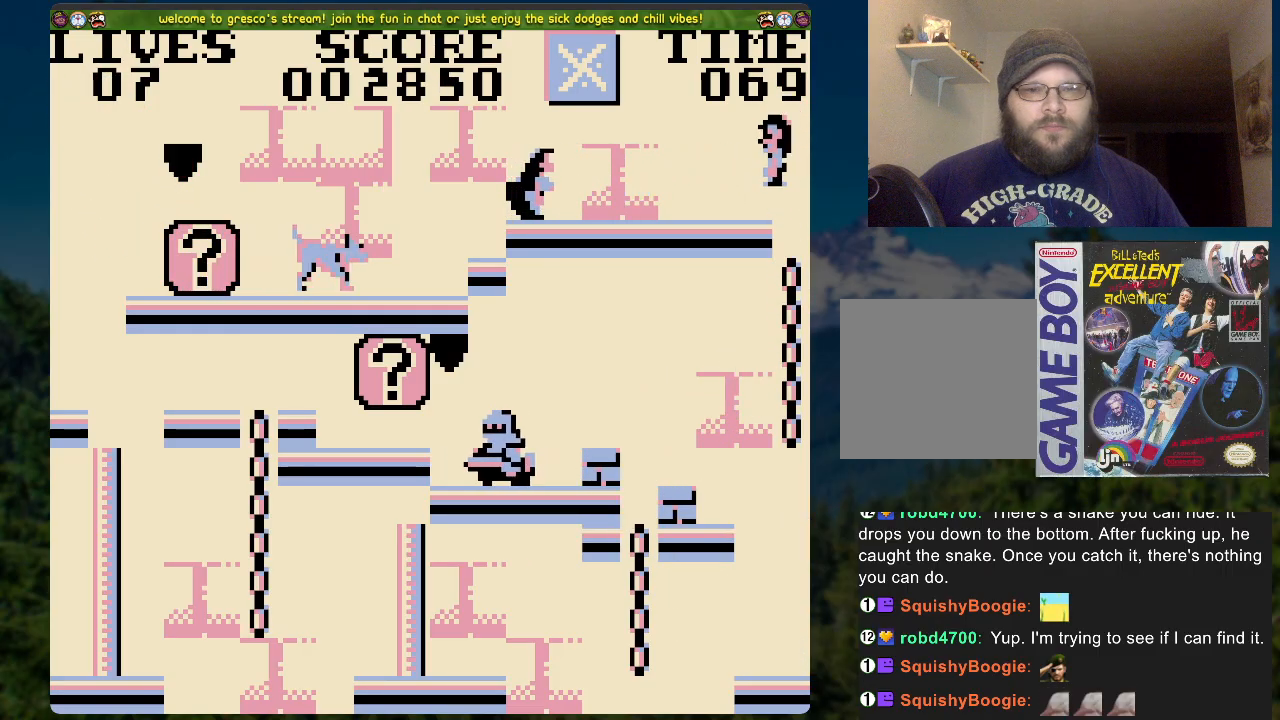
{"buttons": ["A", "DPAD_LEFT"], "left_stick": "center", "right_stick": "center", "events": [[285, "DPAD_LEFT", "down"], [419, "A", "down"]]}
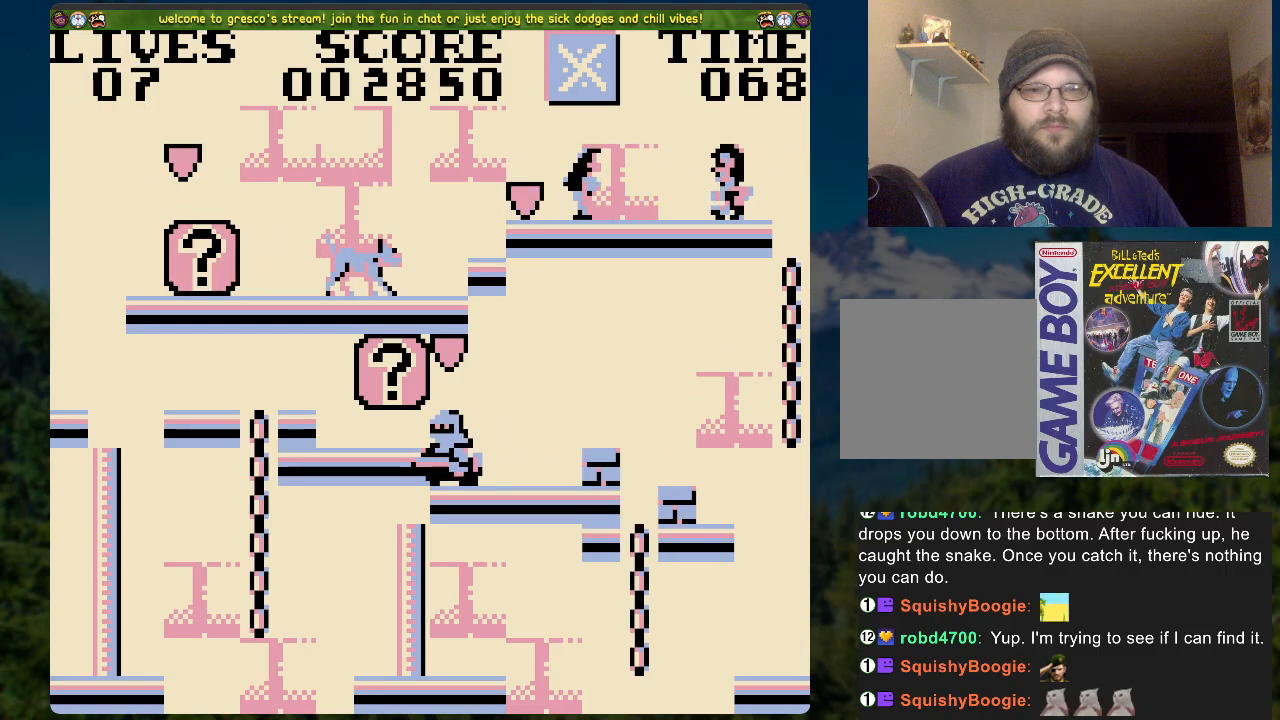
{"buttons": ["DPAD_LEFT"], "left_stick": "center", "right_stick": "center", "events": [[419, "A", "up"]]}
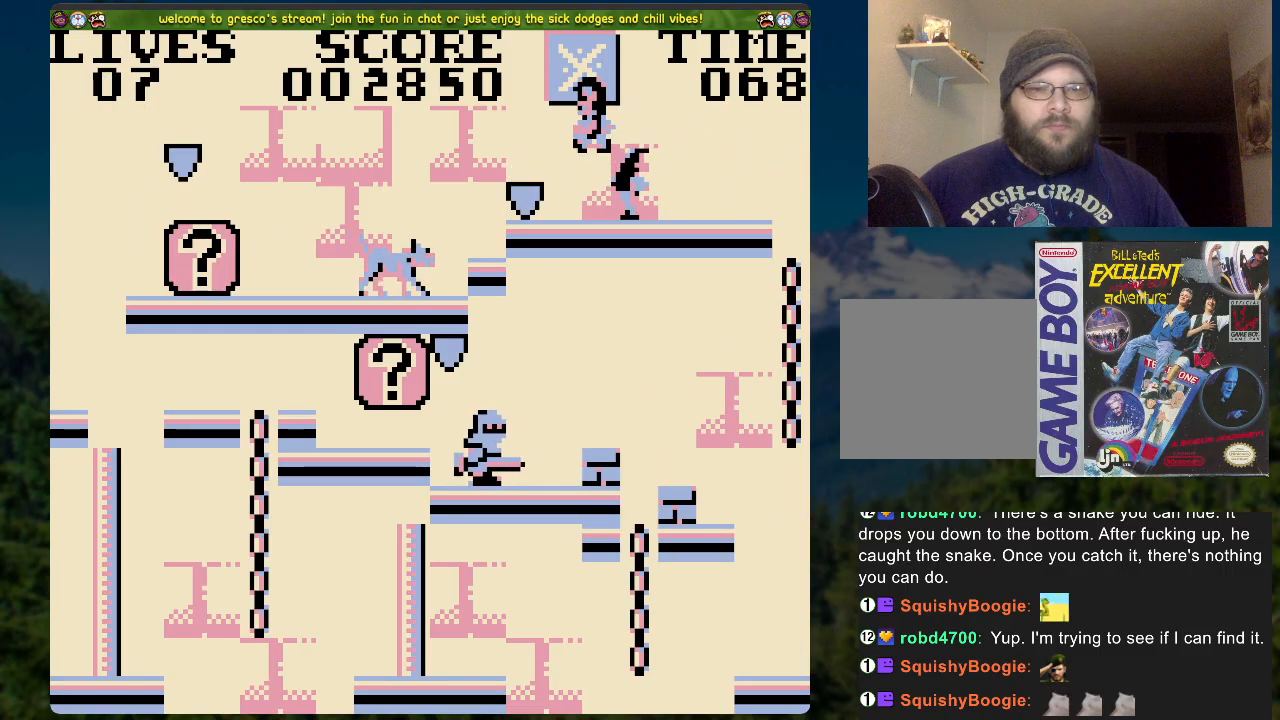
{"buttons": [], "left_stick": "center", "right_stick": "center", "events": [[84, "DPAD_LEFT", "up"]]}
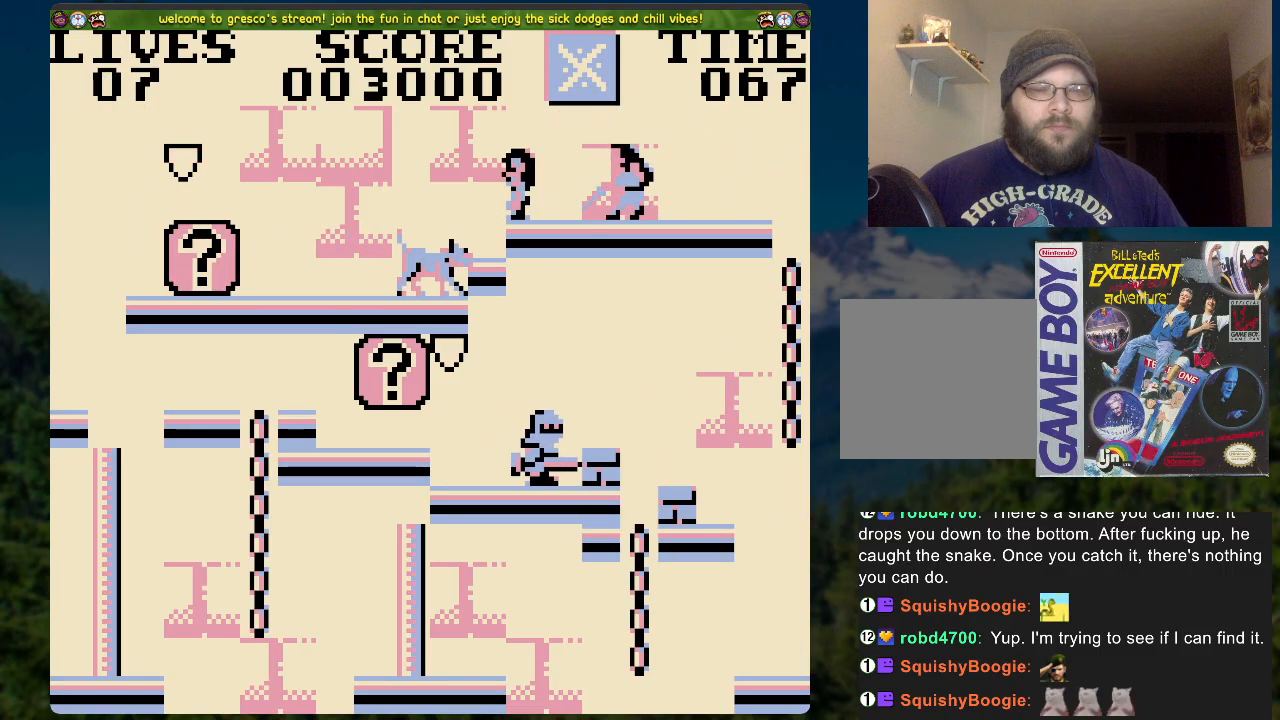
{"buttons": ["A", "DPAD_LEFT"], "left_stick": "center", "right_stick": "center", "events": [[302, "DPAD_LEFT", "down"], [335, "A", "down"]]}
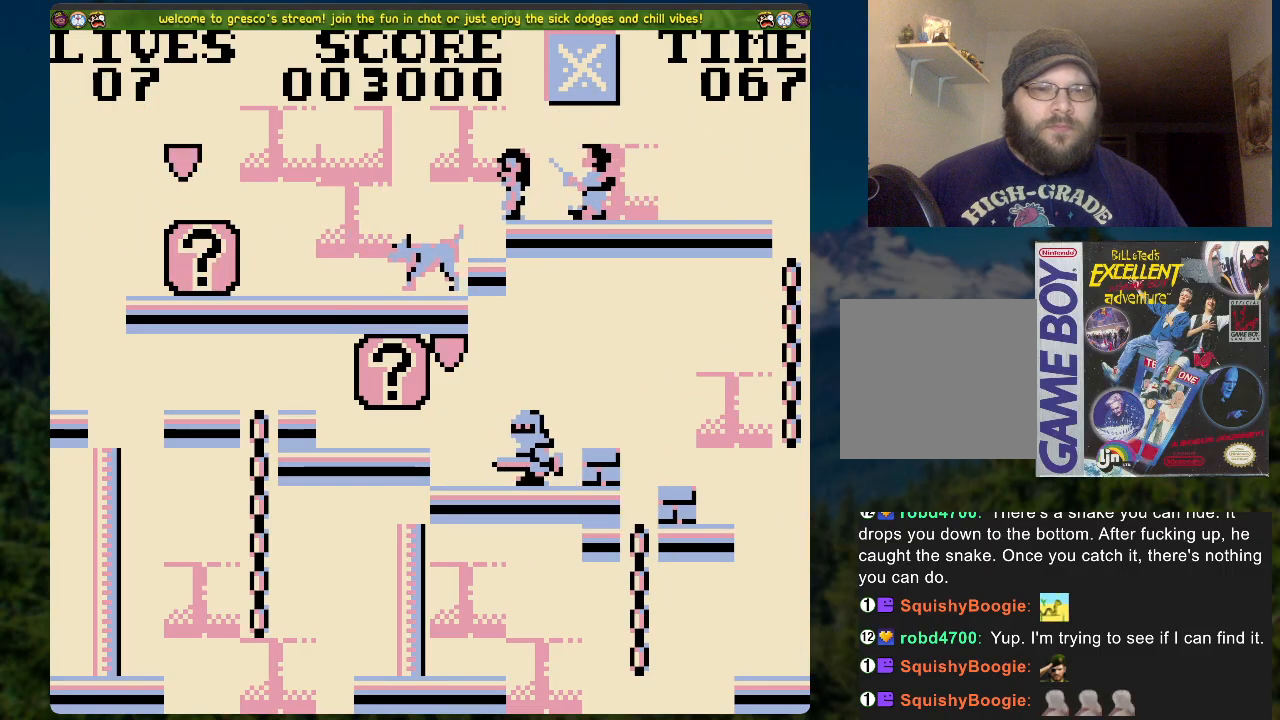
{"buttons": ["A", "DPAD_RIGHT"], "left_stick": "center", "right_stick": "center", "events": [[33, "DPAD_LEFT", "up"], [83, "DPAD_RIGHT", "down"]]}
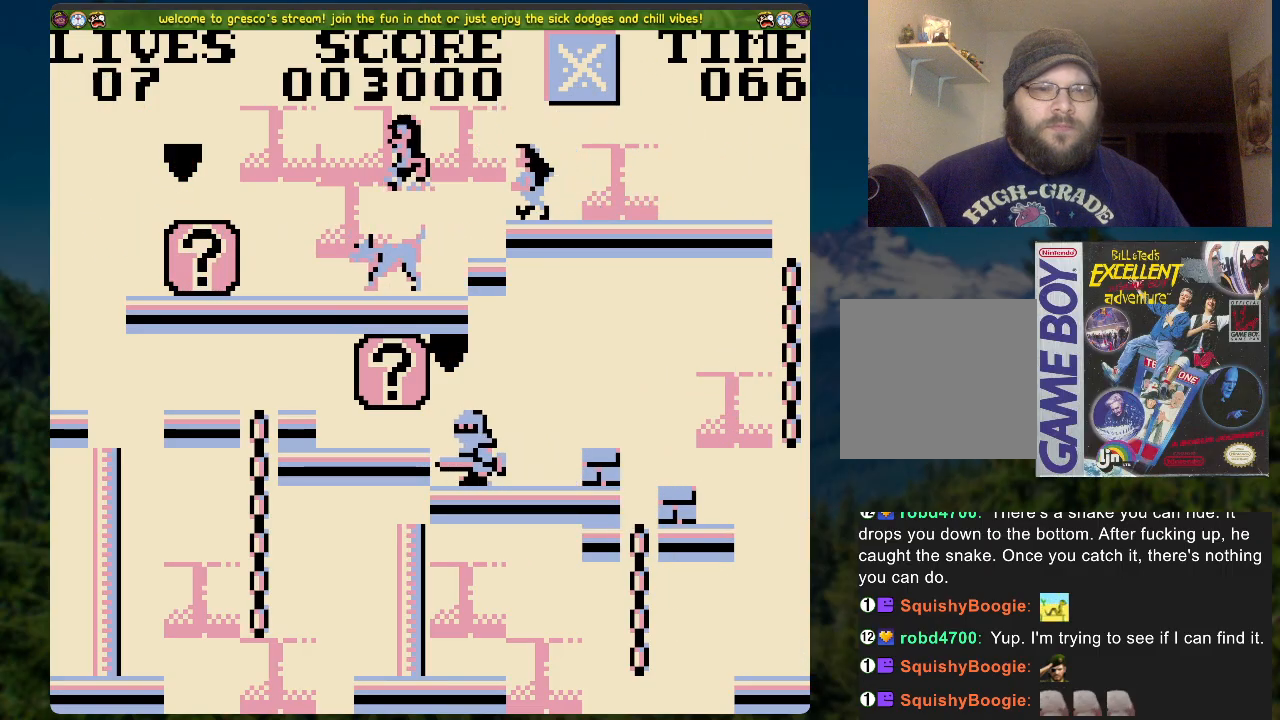
{"buttons": [], "left_stick": "center", "right_stick": "center", "events": [[134, "A", "up"], [385, "DPAD_RIGHT", "up"]]}
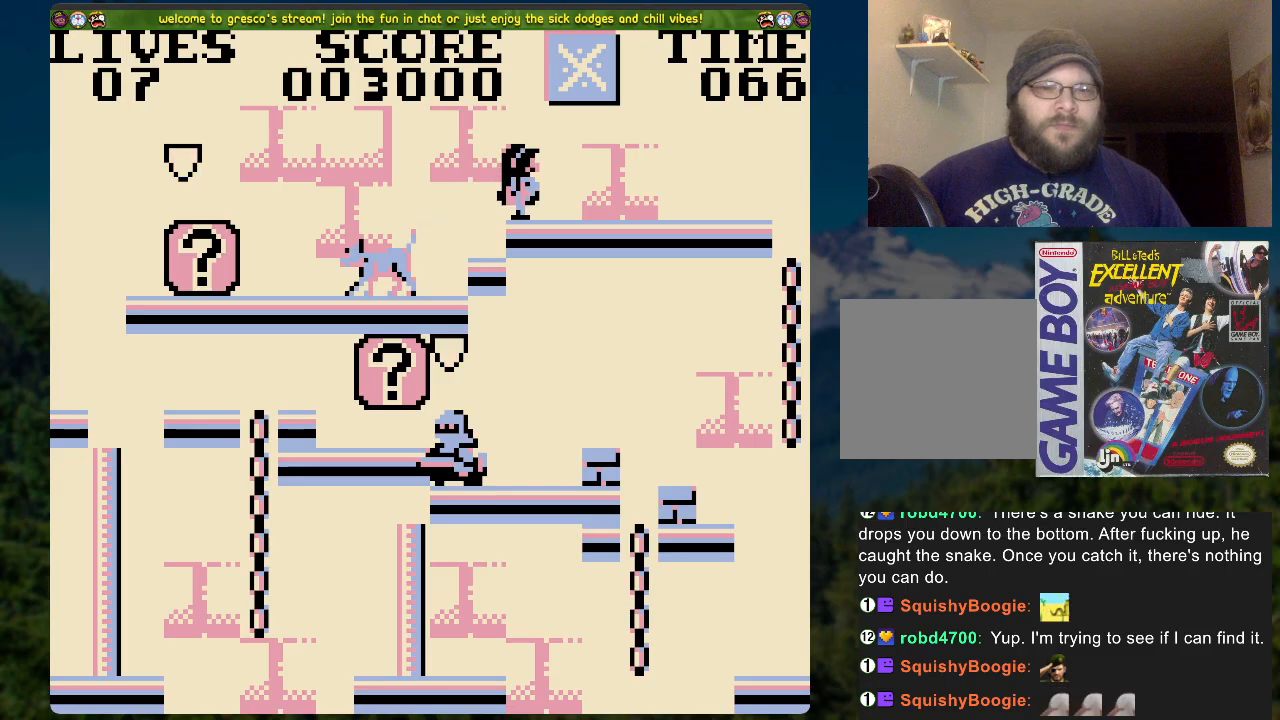
{"buttons": [], "left_stick": "center", "right_stick": "center", "events": []}
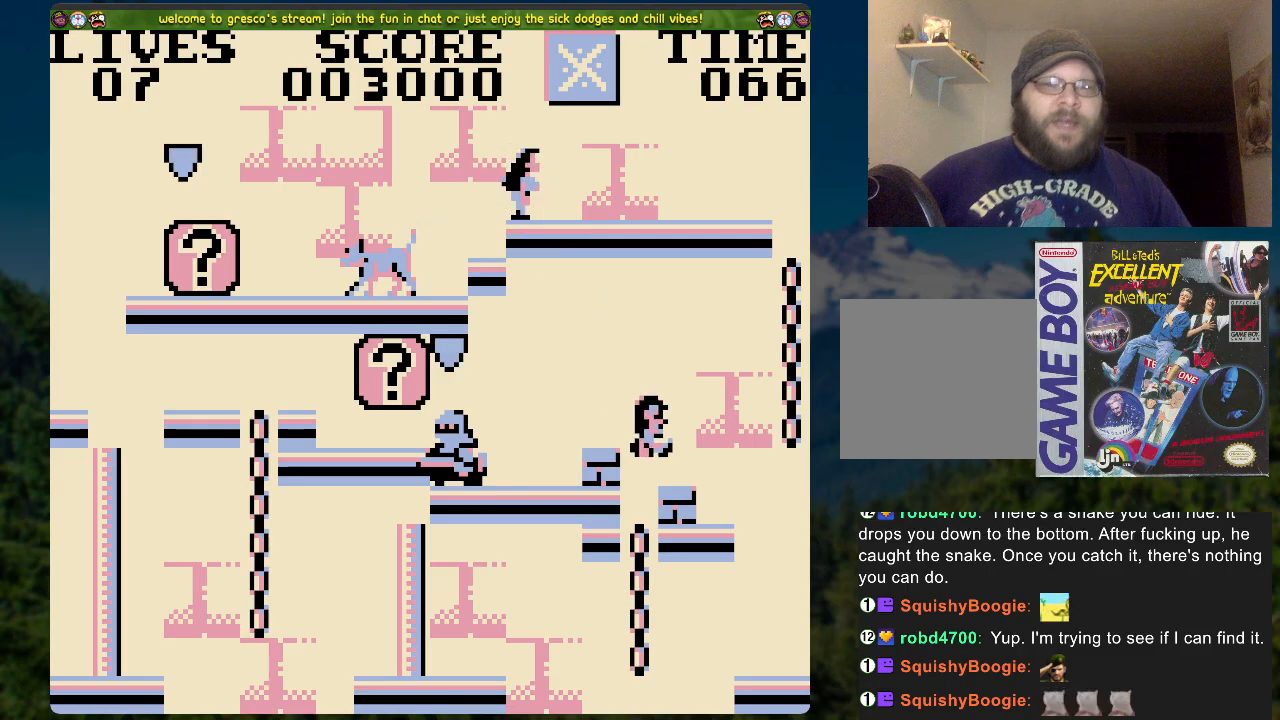
{"buttons": [], "left_stick": "center", "right_stick": "center", "events": []}
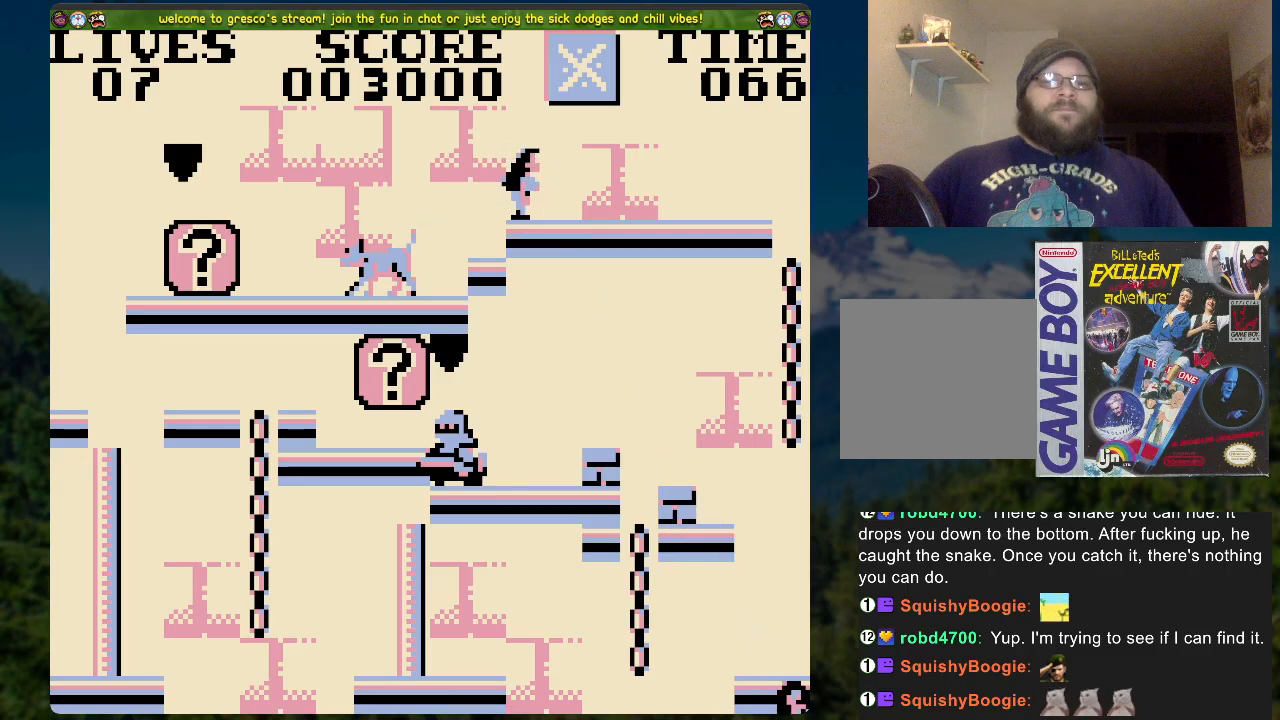
{"buttons": [], "left_stick": "center", "right_stick": "center", "events": []}
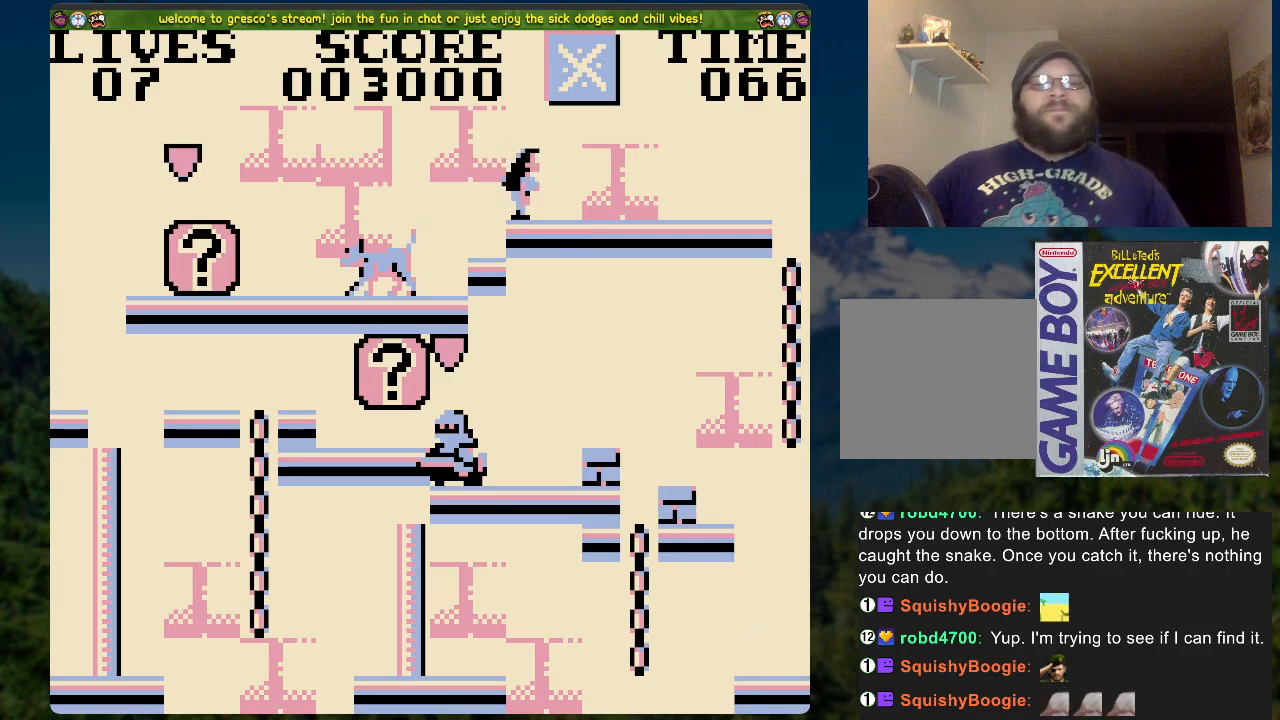
{"buttons": ["A"], "left_stick": "center", "right_stick": "center", "events": [[385, "A", "down"]]}
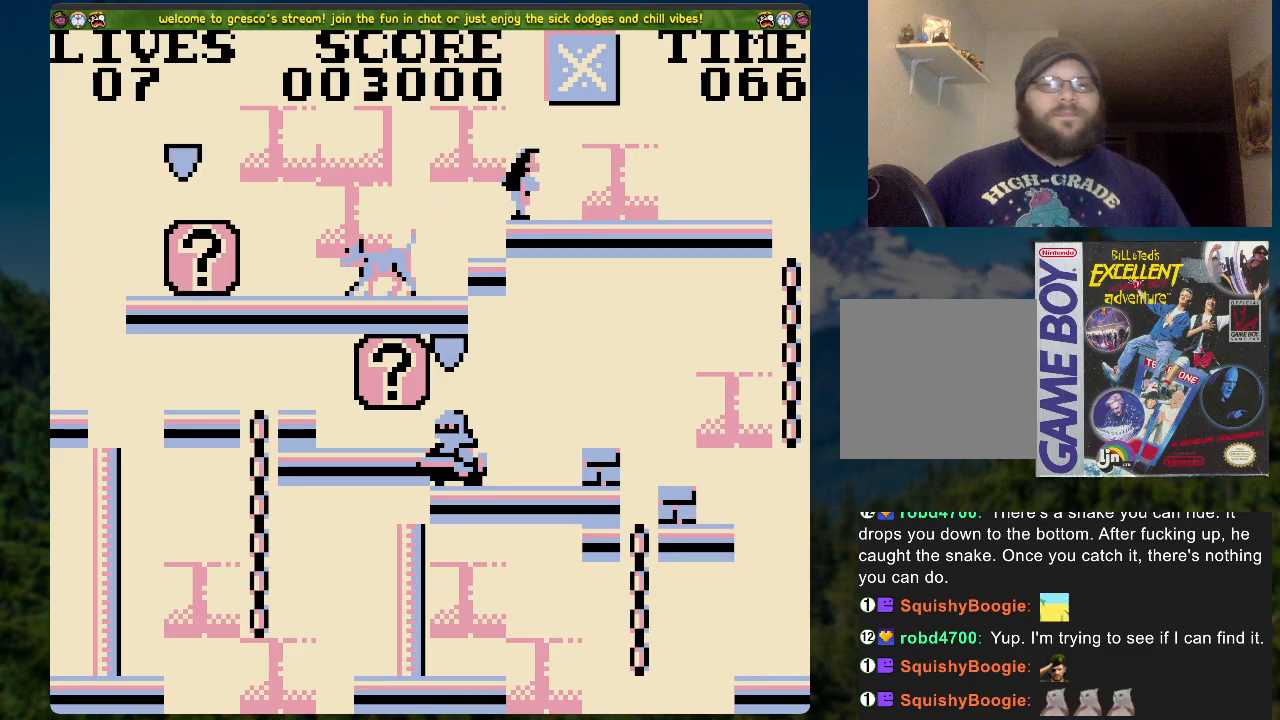
{"buttons": [], "left_stick": "center", "right_stick": "center", "events": [[50, "A", "up"]]}
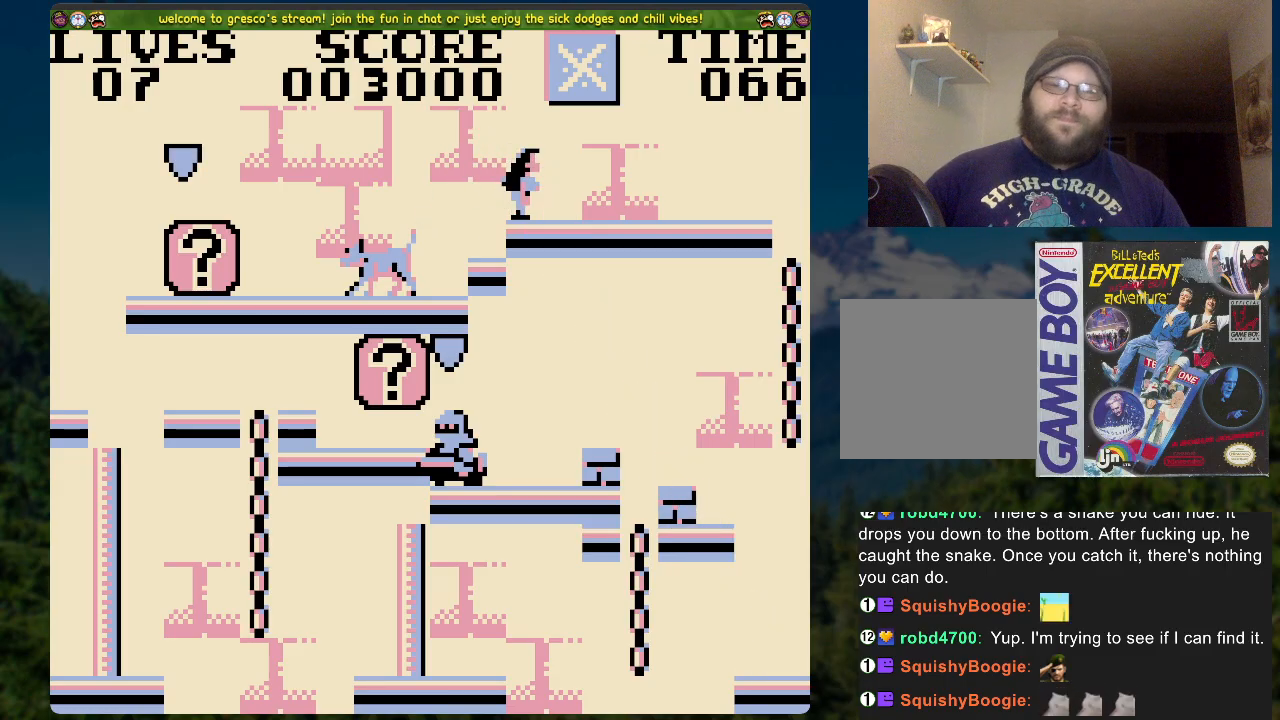
{"buttons": [], "left_stick": "center", "right_stick": "center", "events": []}
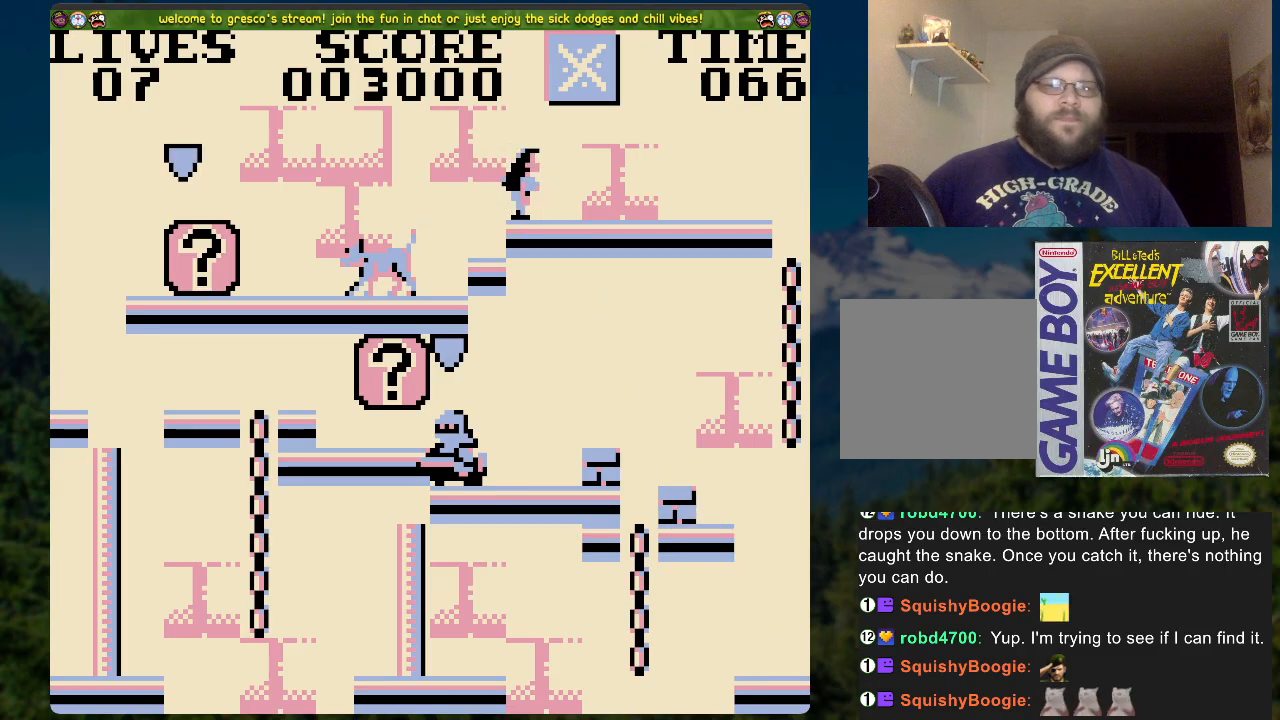
{"buttons": [], "left_stick": "center", "right_stick": "center", "events": []}
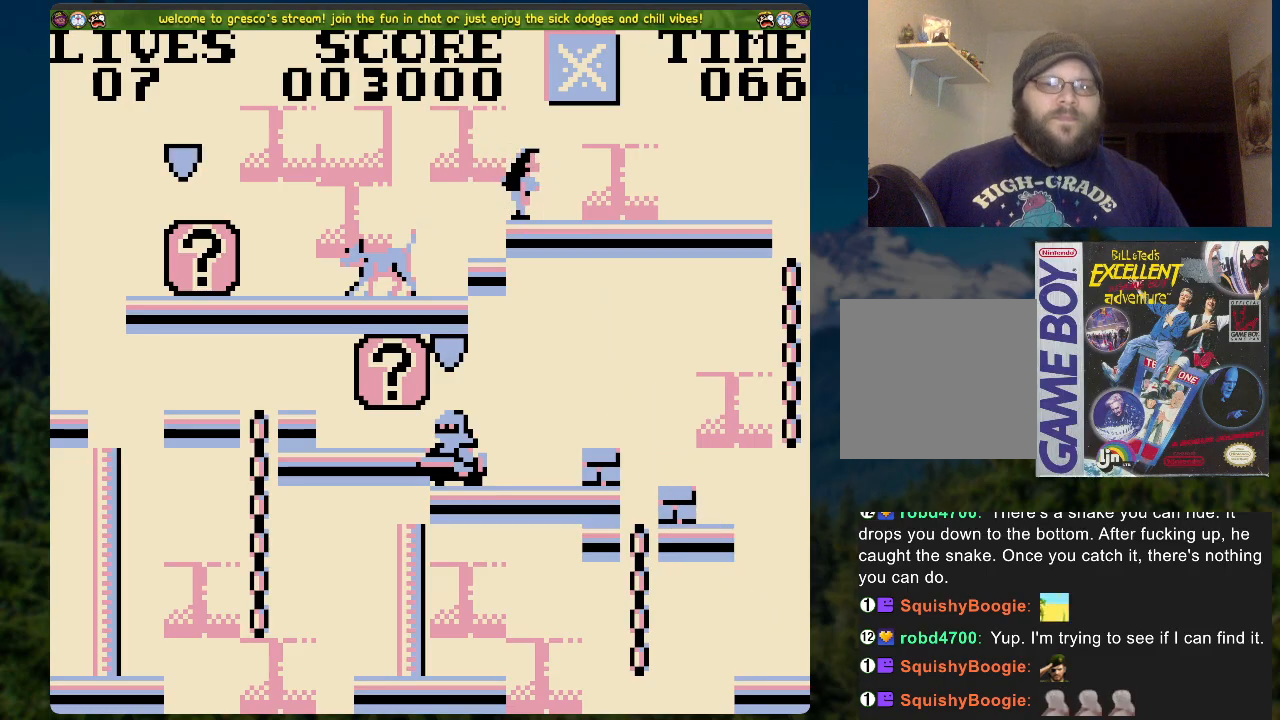
{"buttons": [], "left_stick": "center", "right_stick": "center", "events": []}
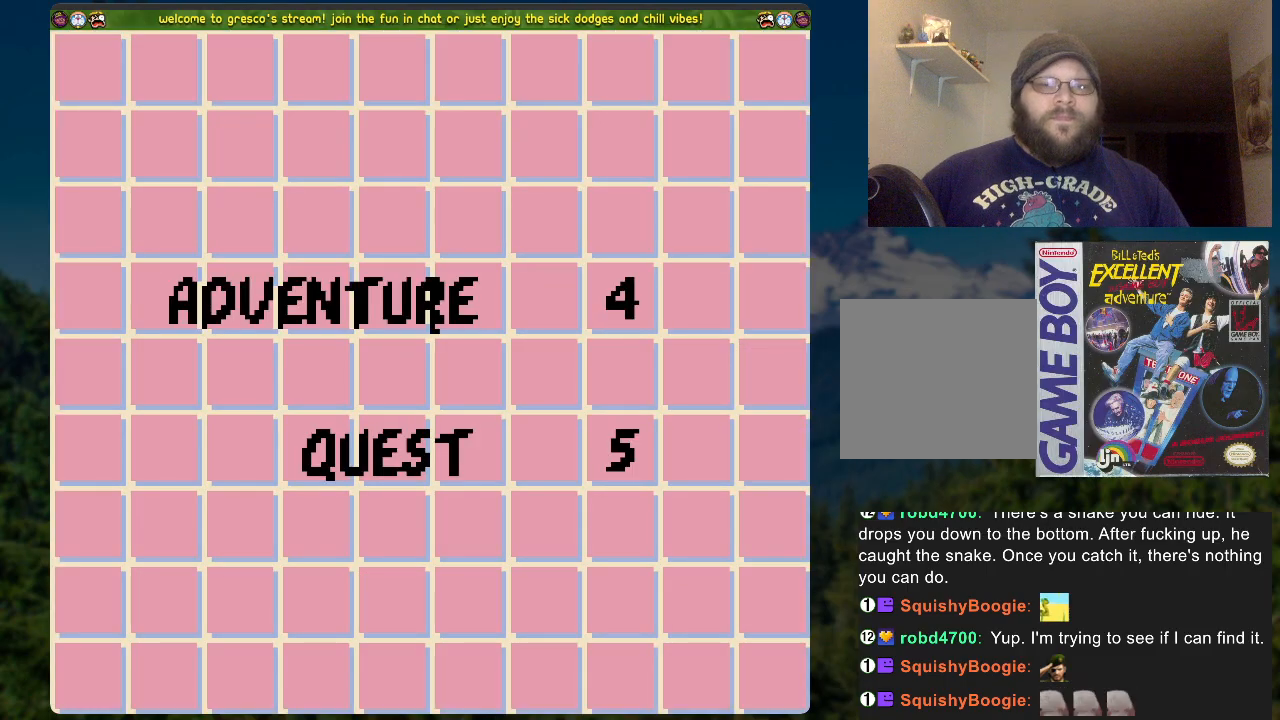
{"buttons": ["A"], "left_stick": "center", "right_stick": "center", "events": [[351, "A", "down"]]}
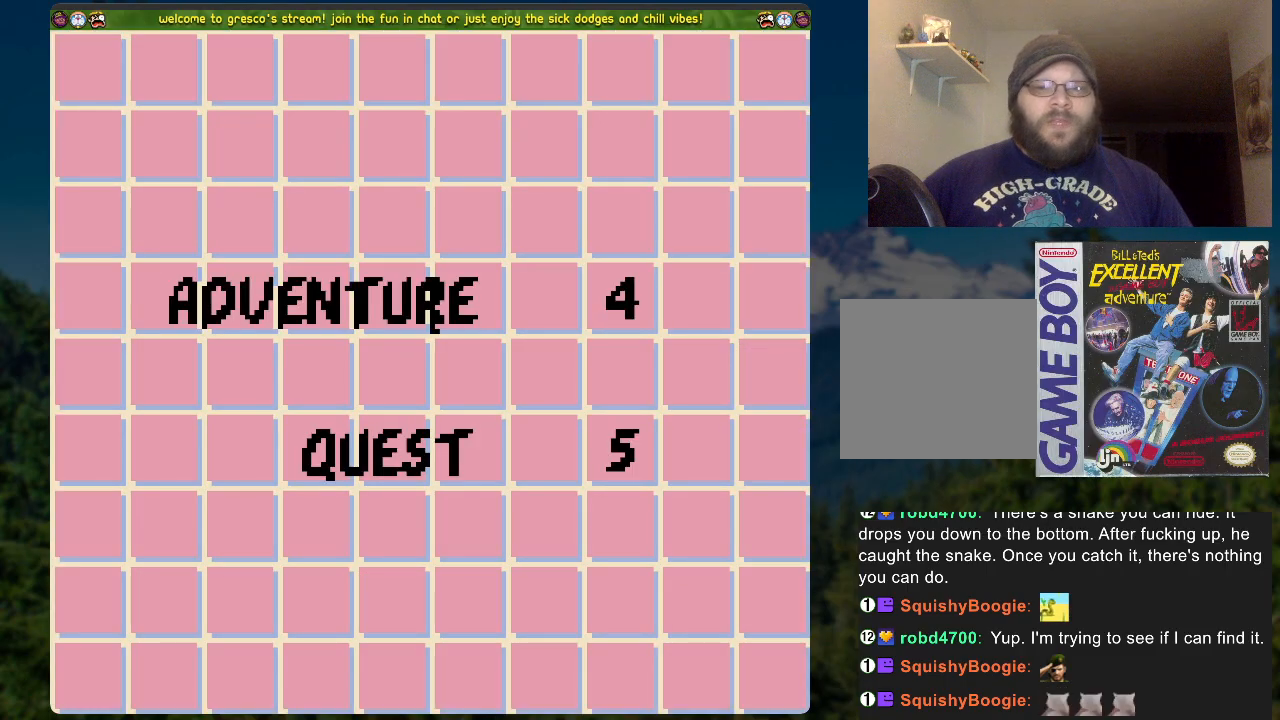
{"buttons": [], "left_stick": "center", "right_stick": "center", "events": [[33, "A", "up"]]}
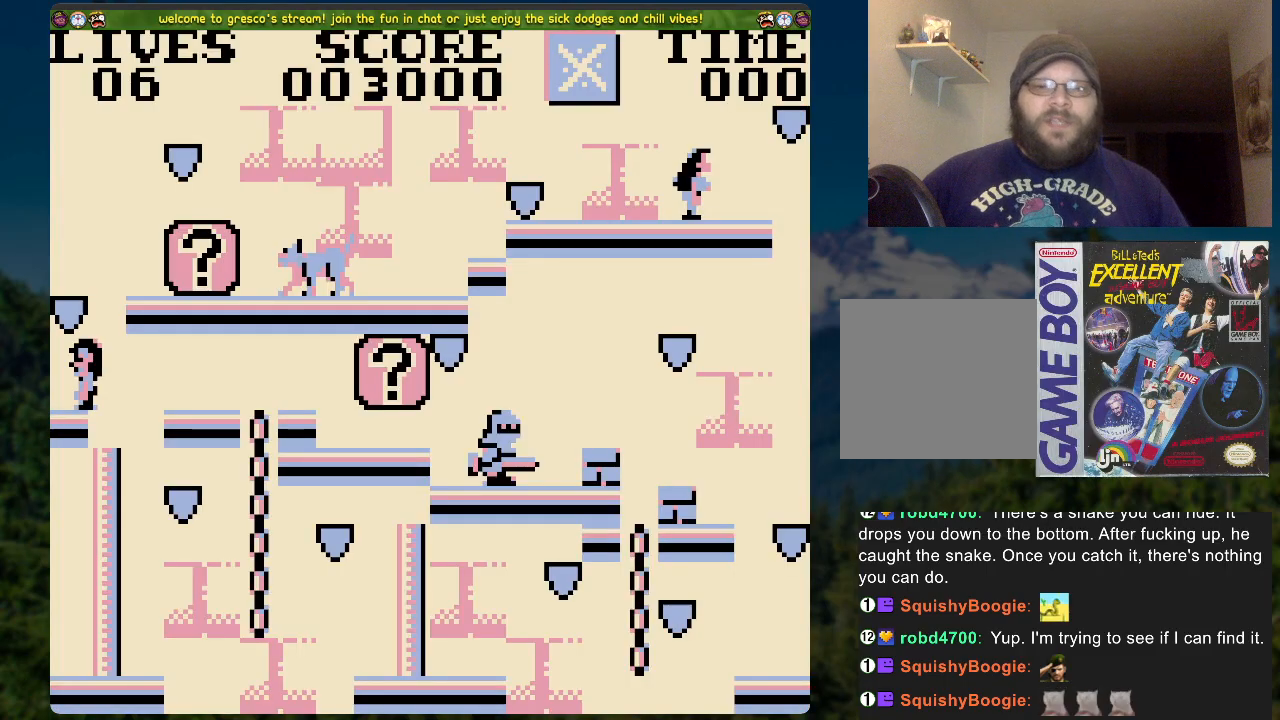
{"buttons": [], "left_stick": "center", "right_stick": "center", "events": []}
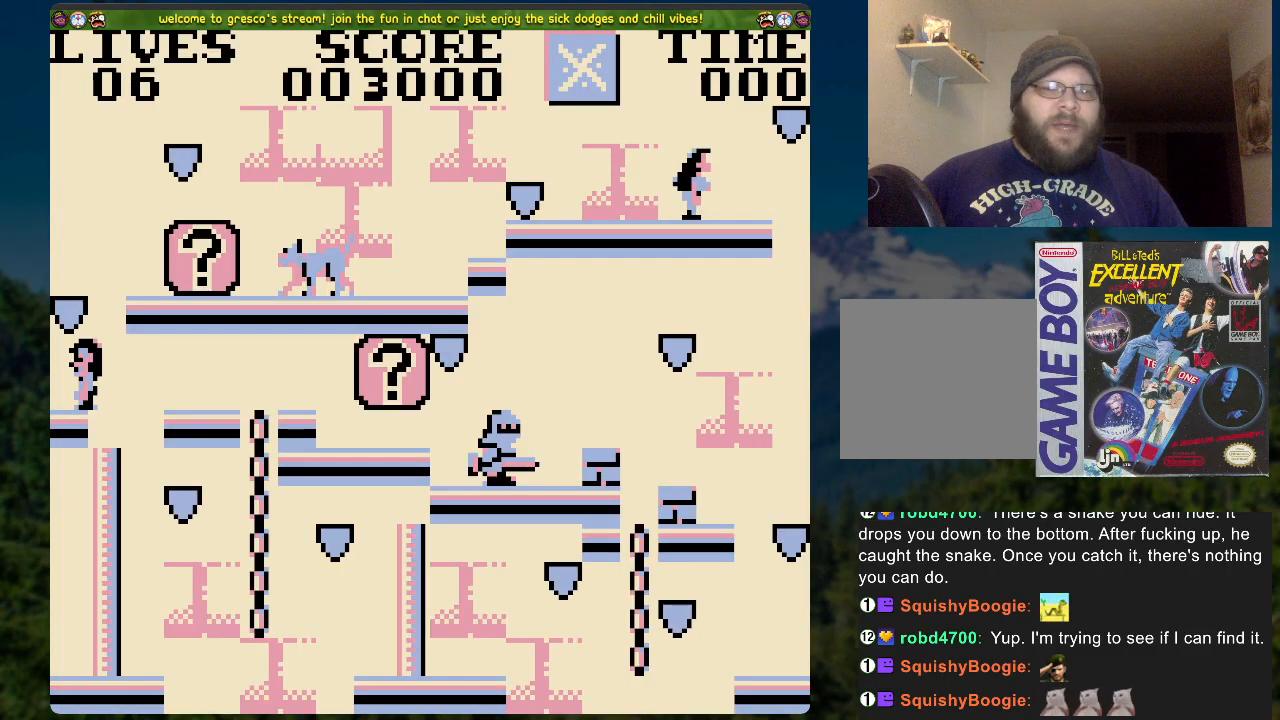
{"buttons": ["A"], "left_stick": "center", "right_stick": "center", "events": [[67, "A", "down"], [385, "A", "up"], [469, "A", "down"]]}
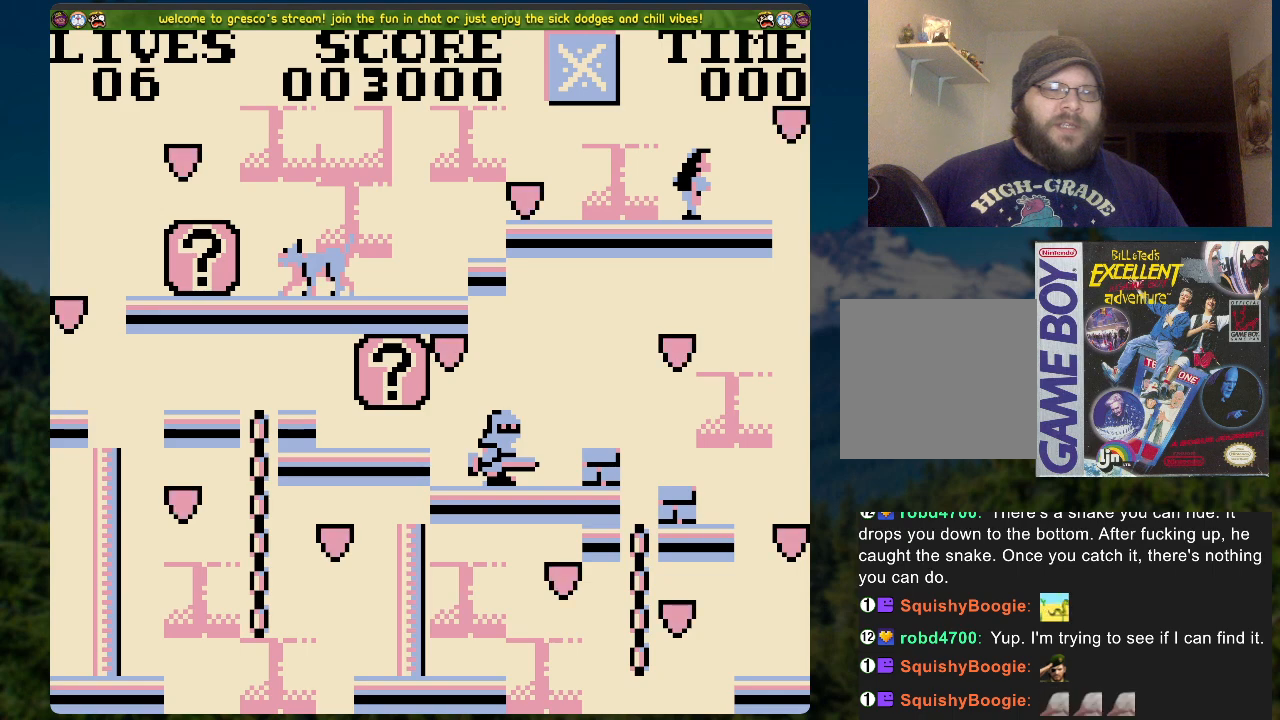
{"buttons": ["A"], "left_stick": "center", "right_stick": "center", "events": [[318, "A", "up"], [486, "A", "down"]]}
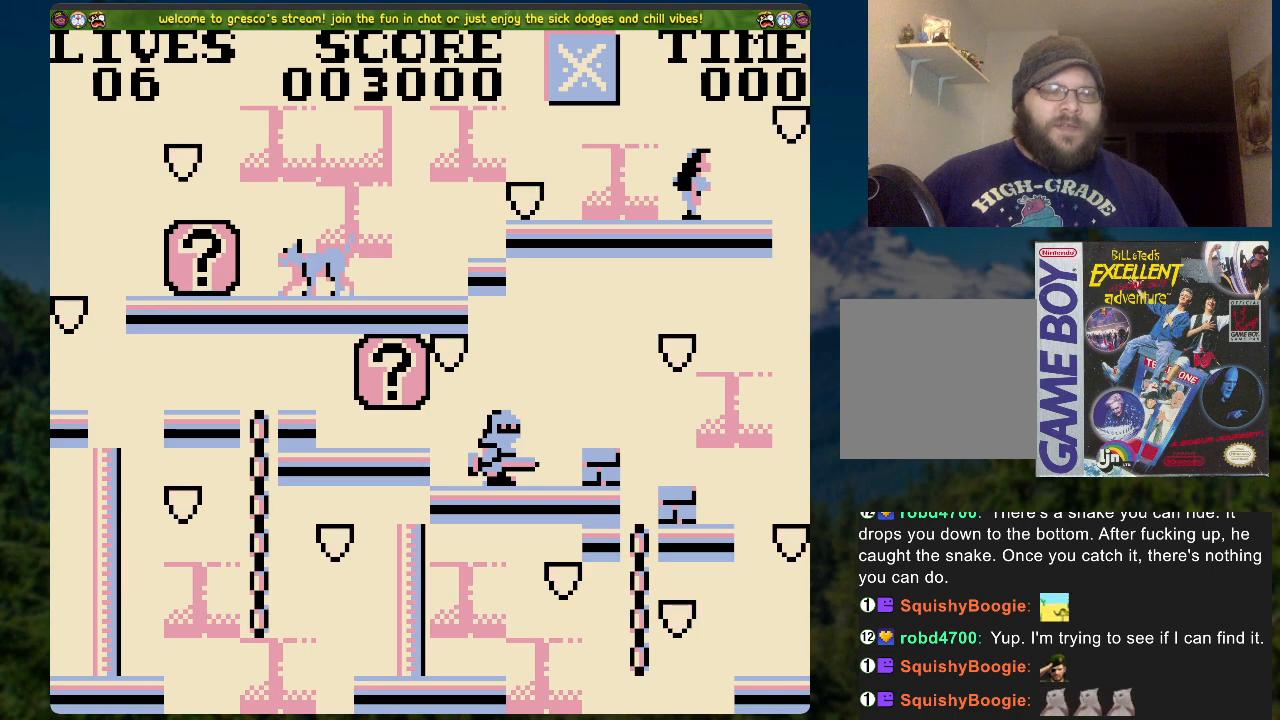
{"buttons": [], "left_stick": "center", "right_stick": "center", "events": [[268, "A", "up"]]}
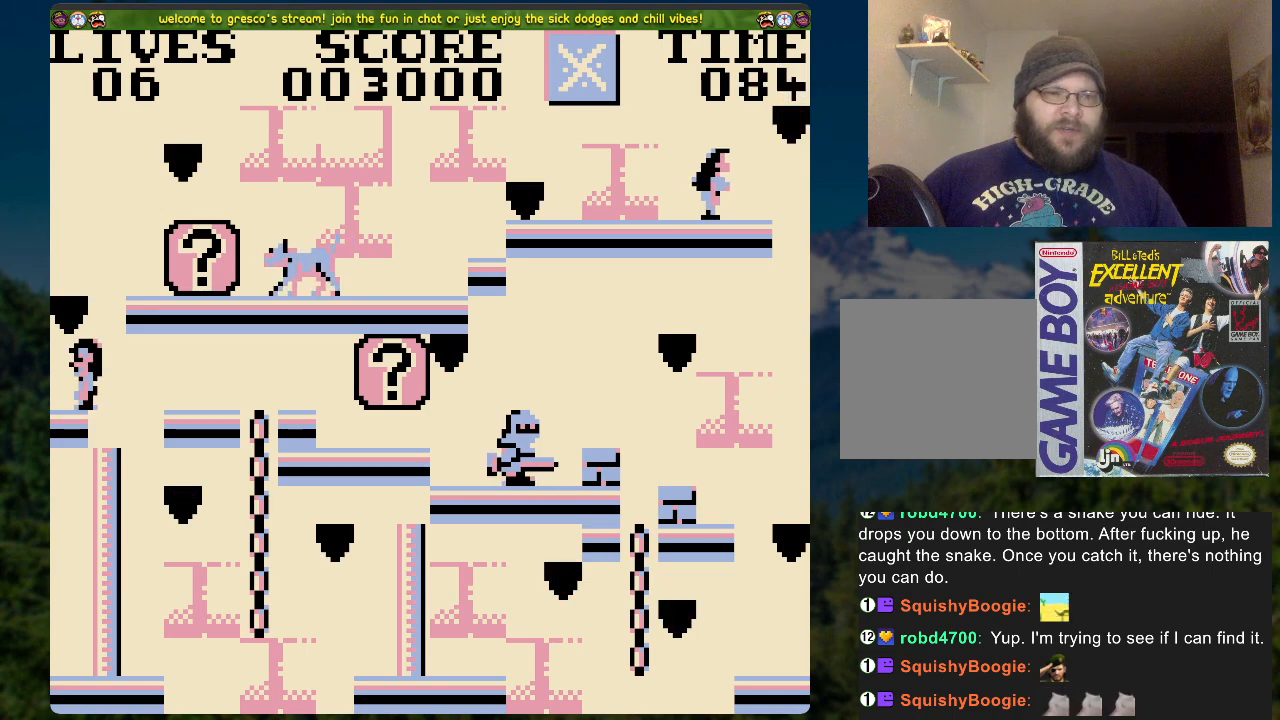
{"buttons": ["DPAD_RIGHT"], "left_stick": "center", "right_stick": "center", "events": [[67, "A", "down"], [150, "A", "up"], [234, "DPAD_RIGHT", "down"]]}
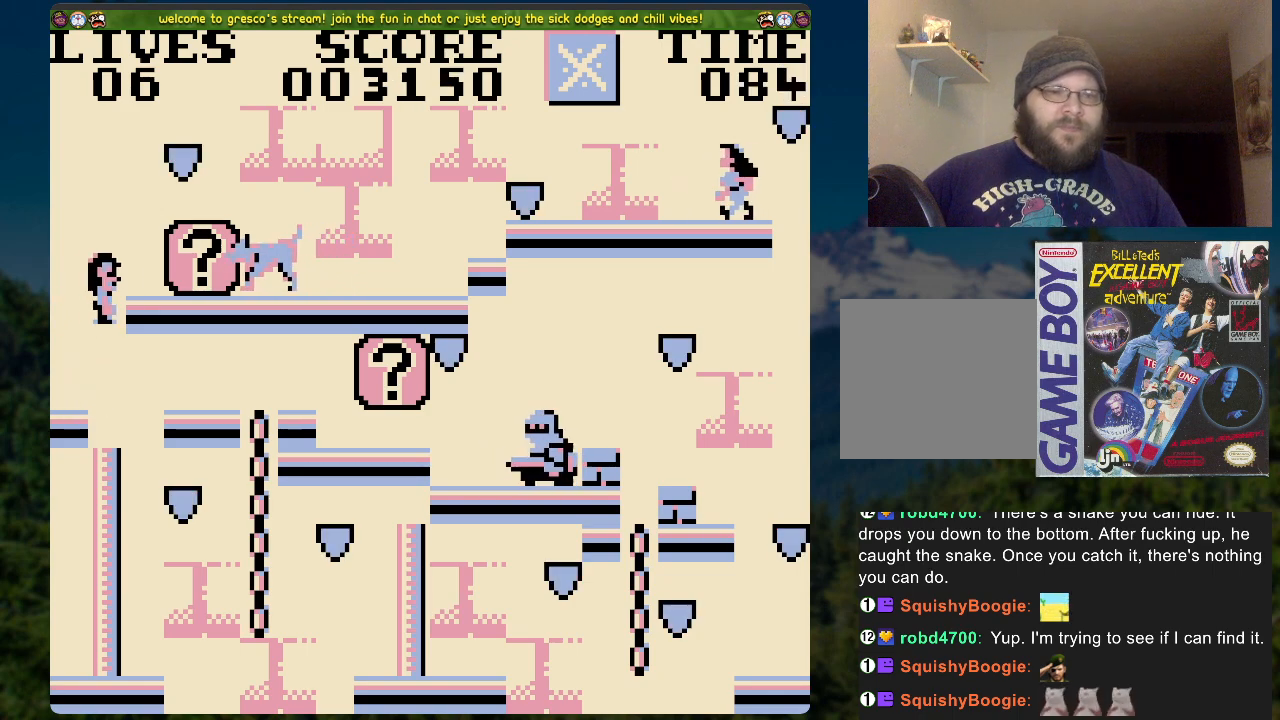
{"buttons": ["DPAD_RIGHT"], "left_stick": "center", "right_stick": "center", "events": [[268, "DPAD_RIGHT", "up"], [468, "DPAD_RIGHT", "down"]]}
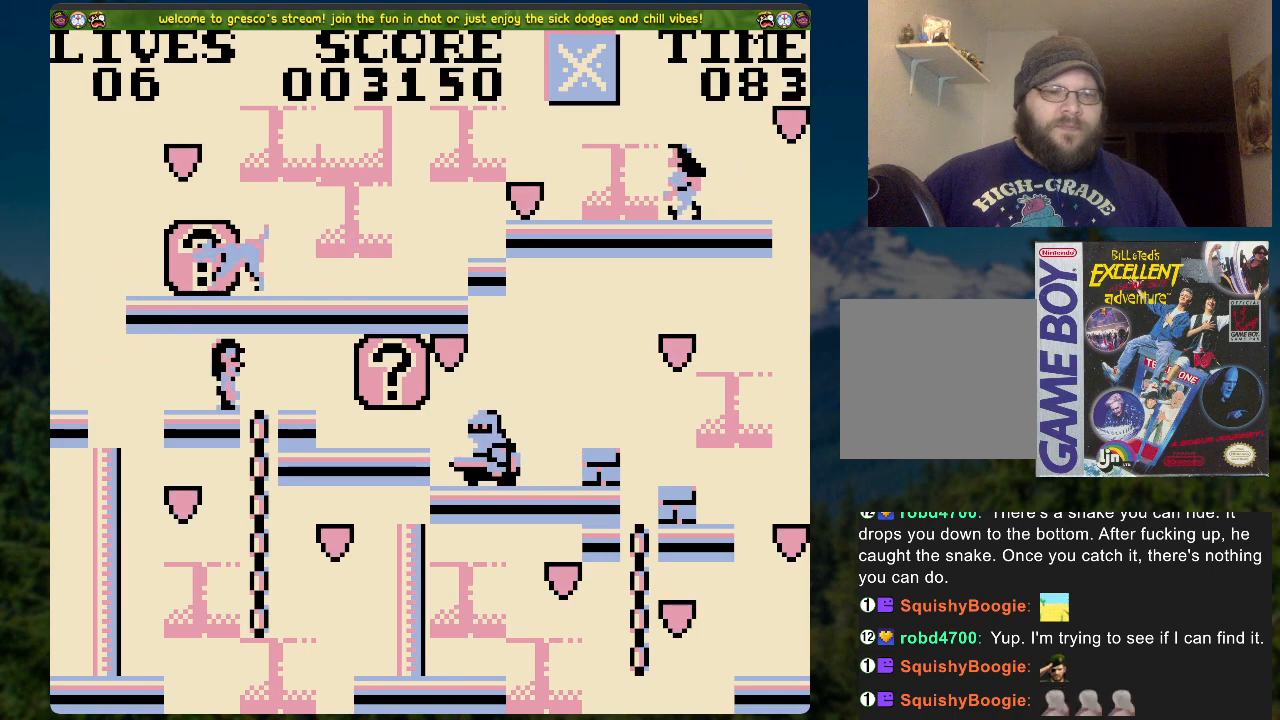
{"buttons": [], "left_stick": "center", "right_stick": "center", "events": [[351, "DPAD_RIGHT", "up"]]}
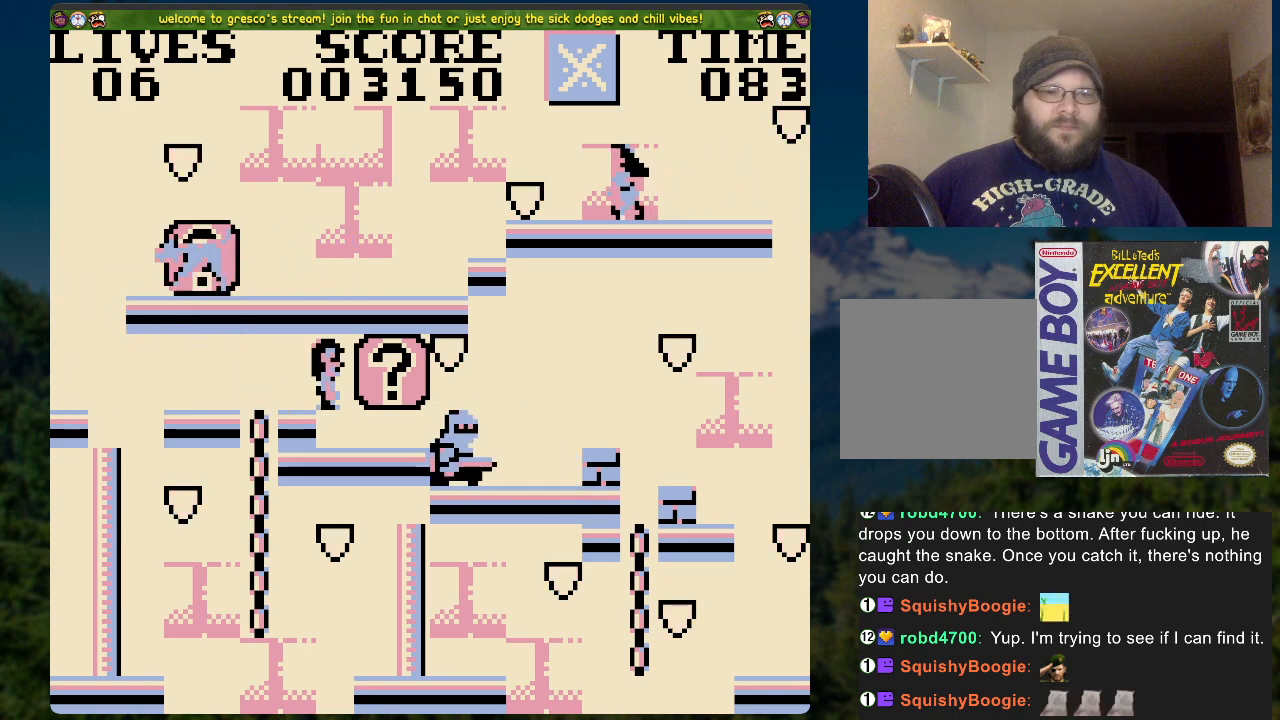
{"buttons": [], "left_stick": "center", "right_stick": "center", "events": [[117, "X", "down"], [167, "X", "up"], [351, "DPAD_RIGHT", "down"], [435, "DPAD_RIGHT", "up"]]}
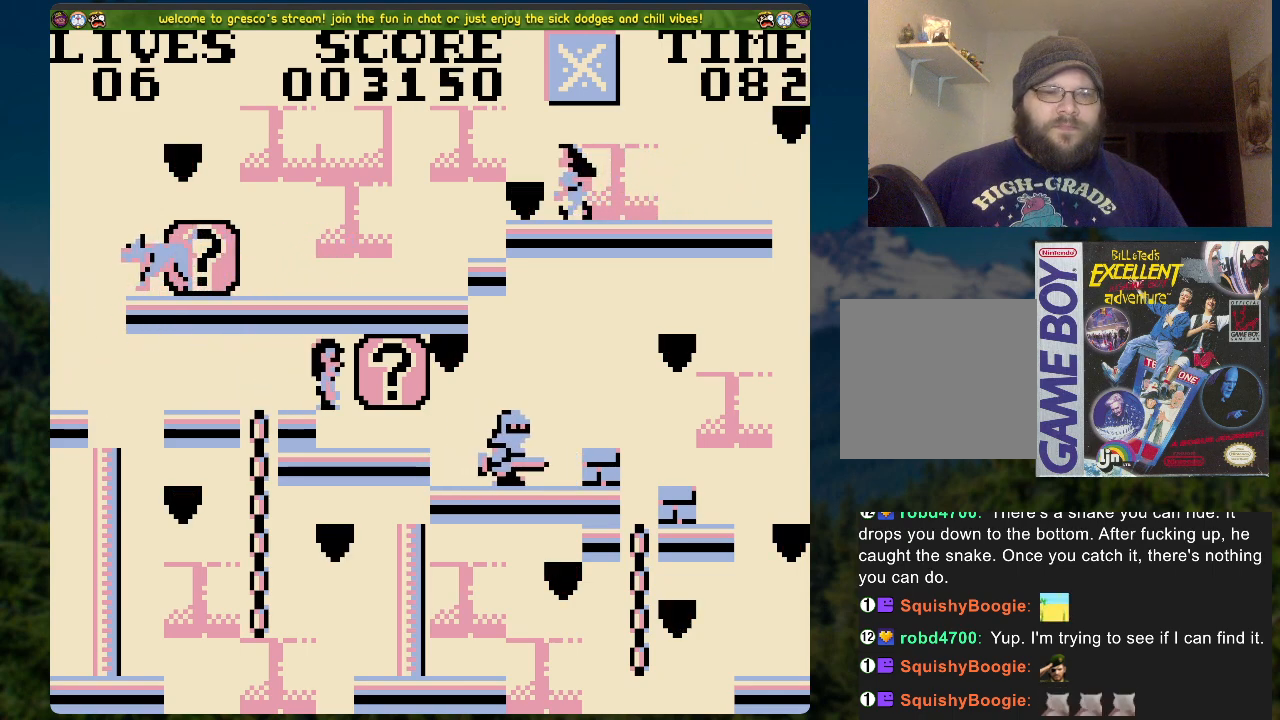
{"buttons": [], "left_stick": "center", "right_stick": "center", "events": [[268, "X", "down"], [418, "X", "up"]]}
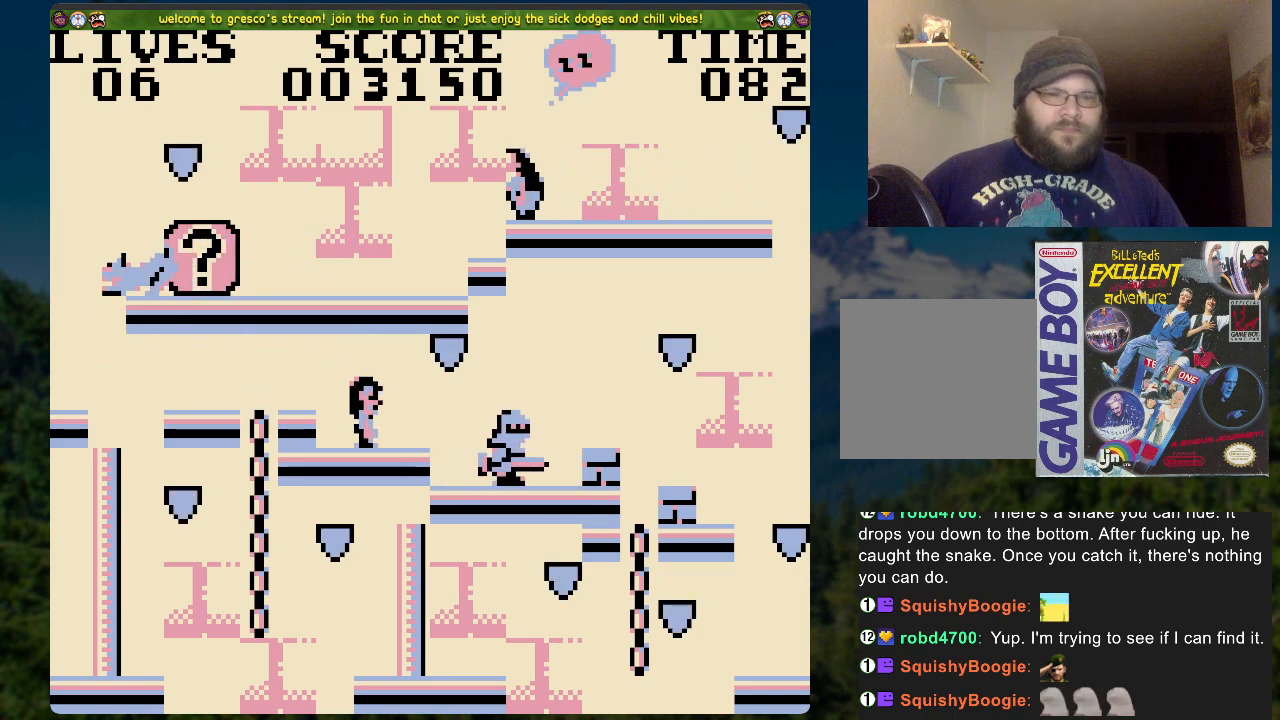
{"buttons": ["DPAD_LEFT"], "left_stick": "center", "right_stick": "center", "events": [[184, "DPAD_LEFT", "down"], [285, "A", "down"], [352, "A", "up"]]}
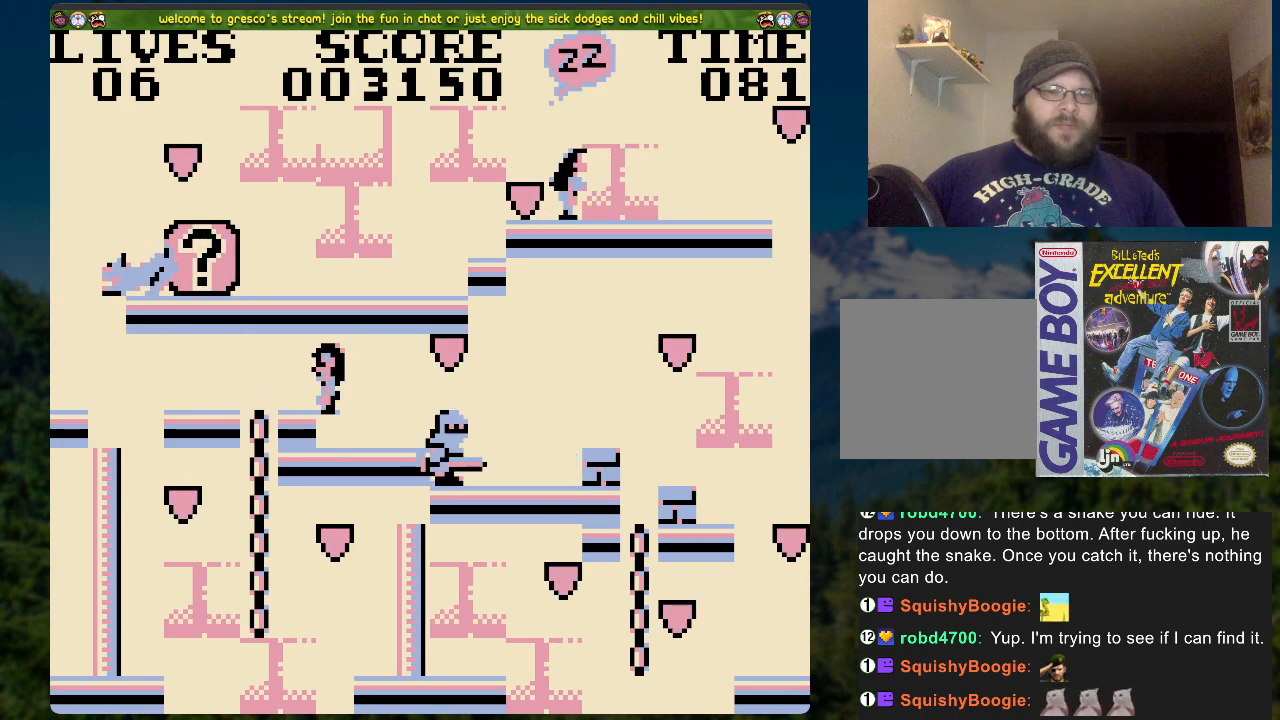
{"buttons": [], "left_stick": "center", "right_stick": "center", "events": [[117, "DPAD_LEFT", "up"]]}
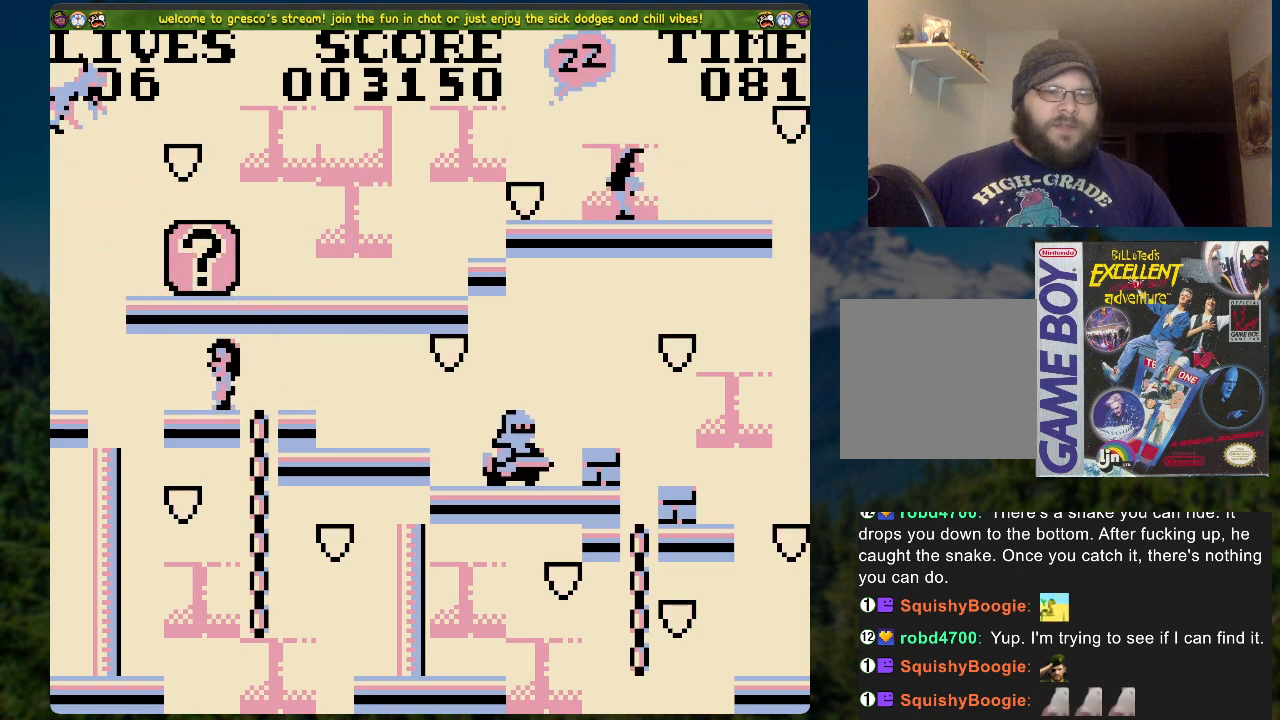
{"buttons": ["DPAD_LEFT"], "left_stick": "center", "right_stick": "center", "events": [[318, "DPAD_LEFT", "down"]]}